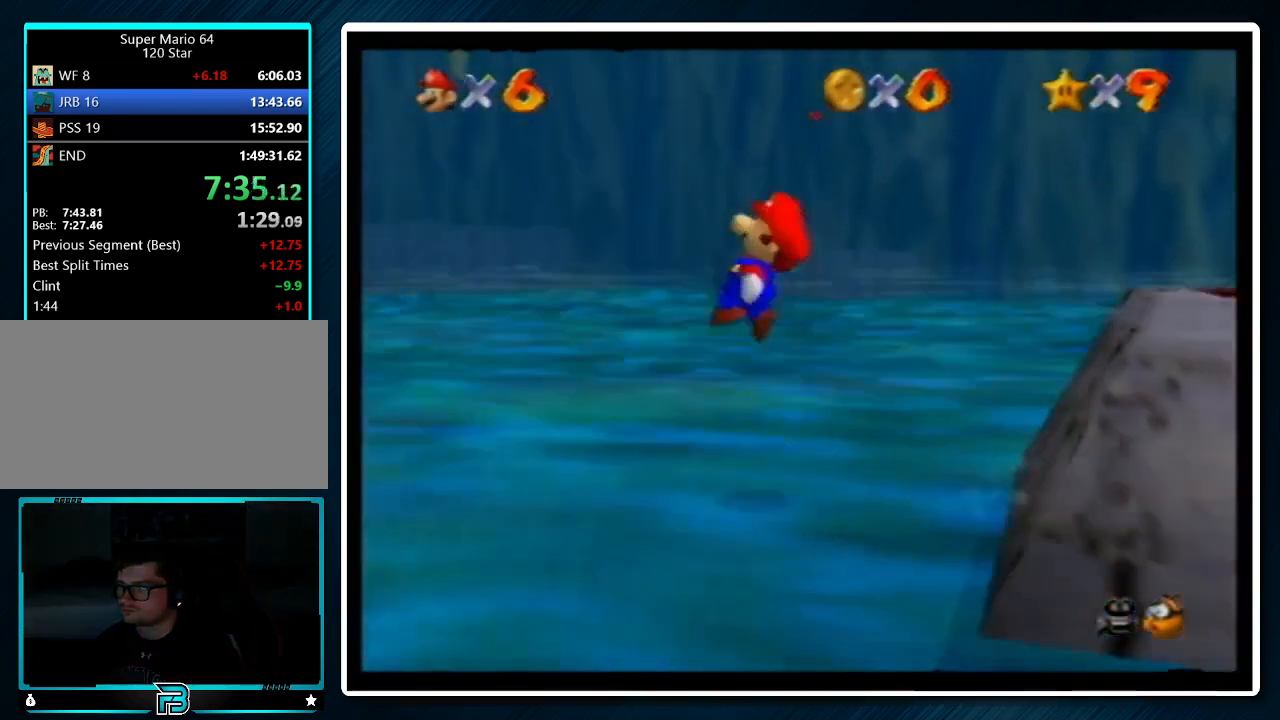
Gameplay with a controller (Nintendo layout); each line is a JSON object with the inputs held at the frame after it. "events" lists button and stick changes between this image and that frame as [ms after this image, input, new state], when the widget could be followed in between. Not read: L1 L3 R3.
{"buttons": ["Z"], "left_stick": "up-left", "events": [[33, "C_LEFT", "up"], [133, "C_LEFT", "down"], [167, "C_LEFT", "up"], [267, "C_LEFT", "down"], [333, "C_LEFT", "up"], [433, "C_LEFT", "down"], [500, "C_LEFT", "up"]]}
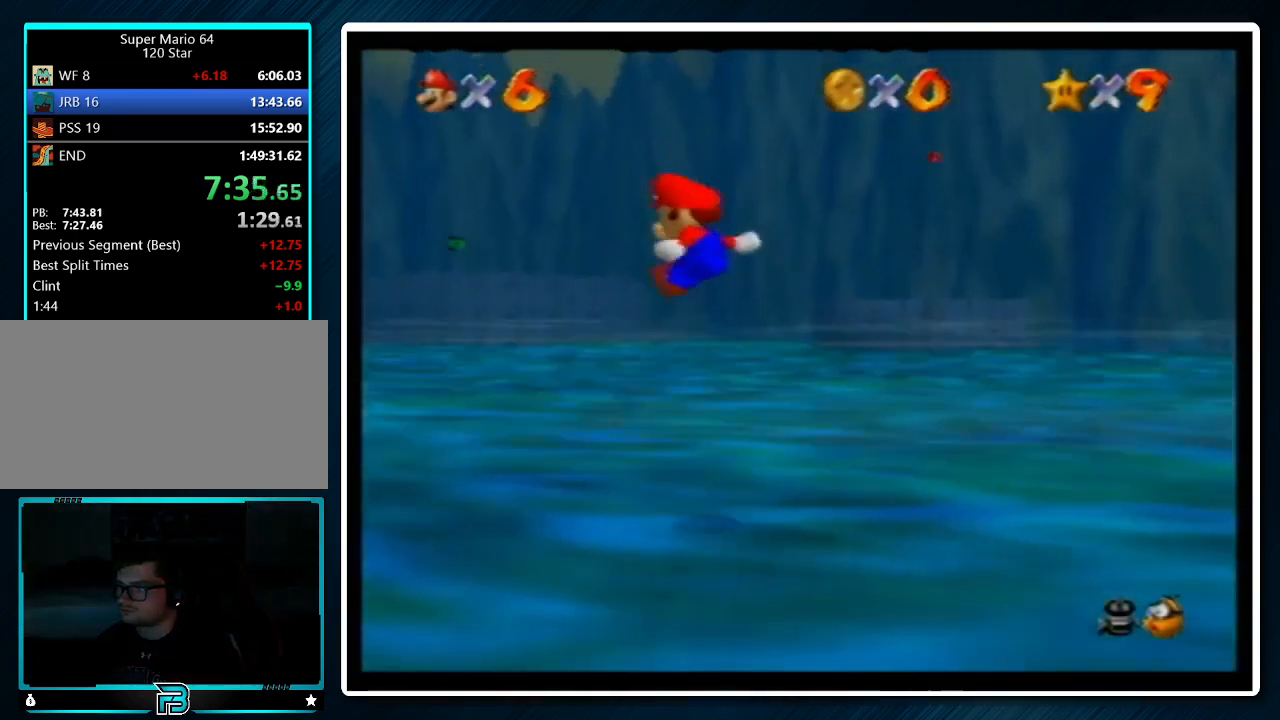
{"buttons": ["A", "Z"], "left_stick": "up-left", "events": [[33, "C_LEFT", "down"], [167, "C_LEFT", "up"], [500, "A", "down"]]}
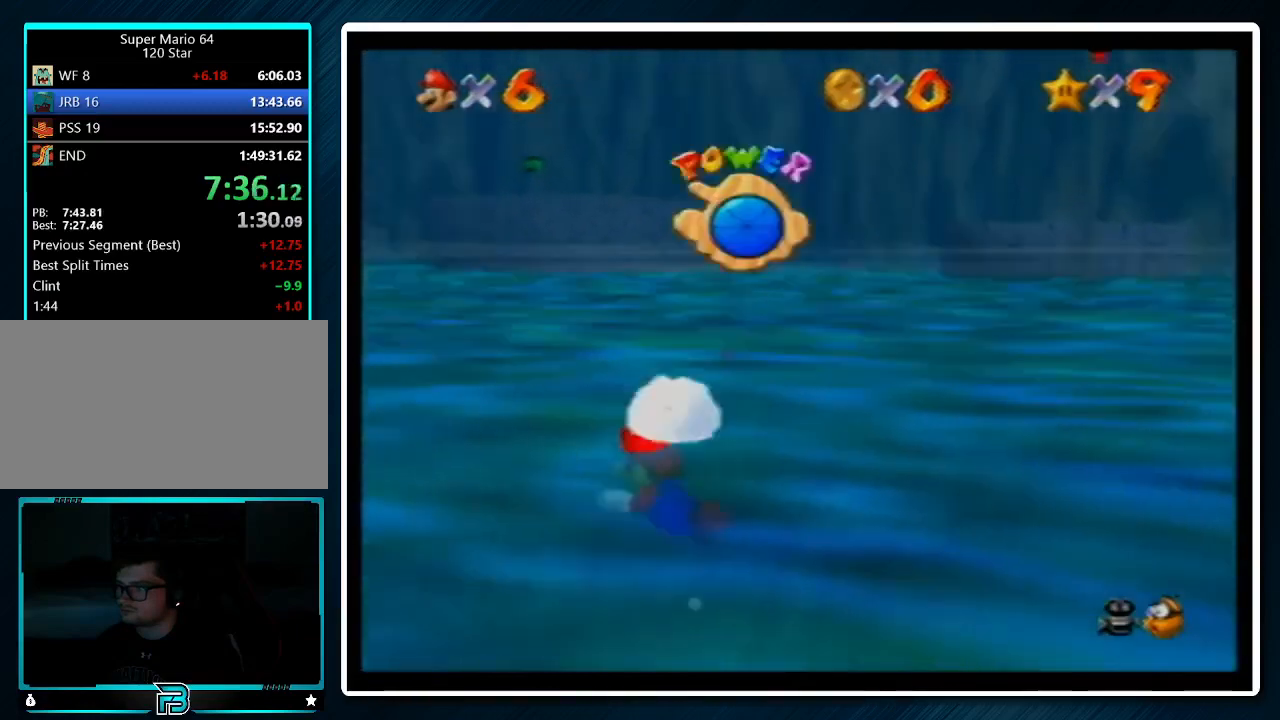
{"buttons": ["A", "C_RIGHT"], "left_stick": "up", "events": [[33, "C_RIGHT", "down"], [167, "A", "up"], [167, "Z", "up"], [167, "left_stick", "up"], [400, "A", "down"]]}
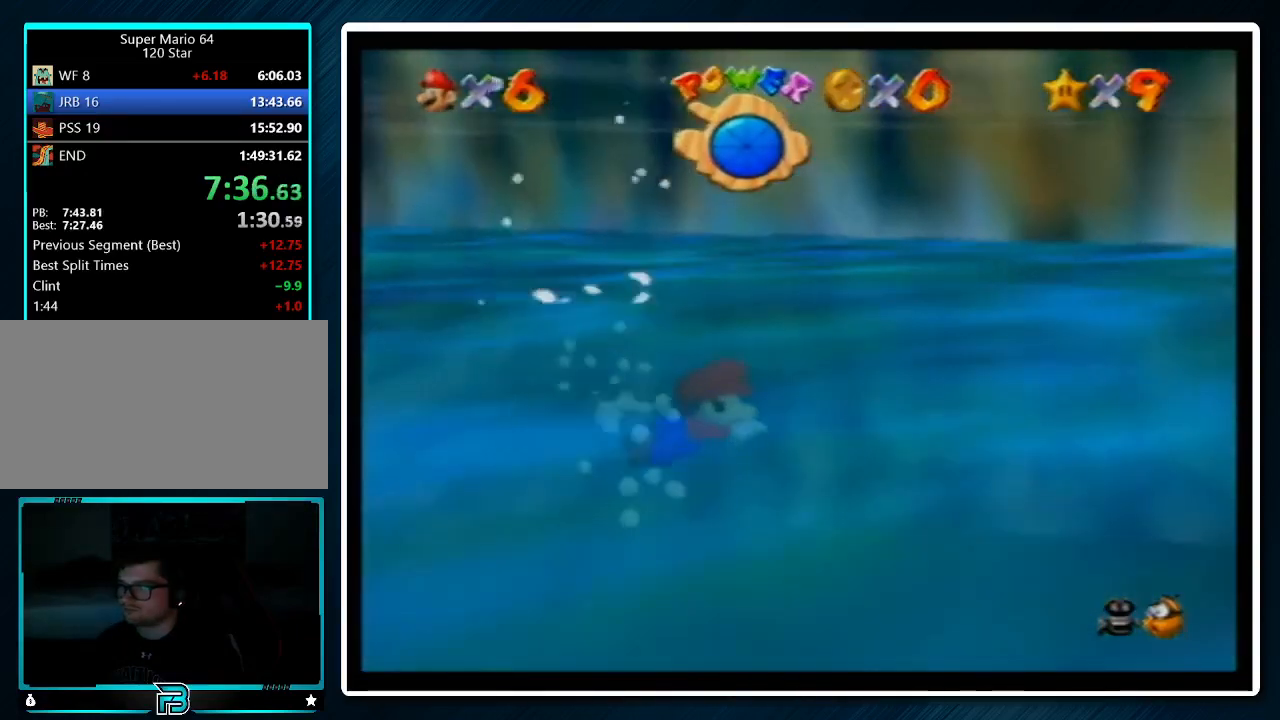
{"buttons": ["A", "C_RIGHT"], "left_stick": "up", "events": [[100, "A", "up"], [467, "A", "down"]]}
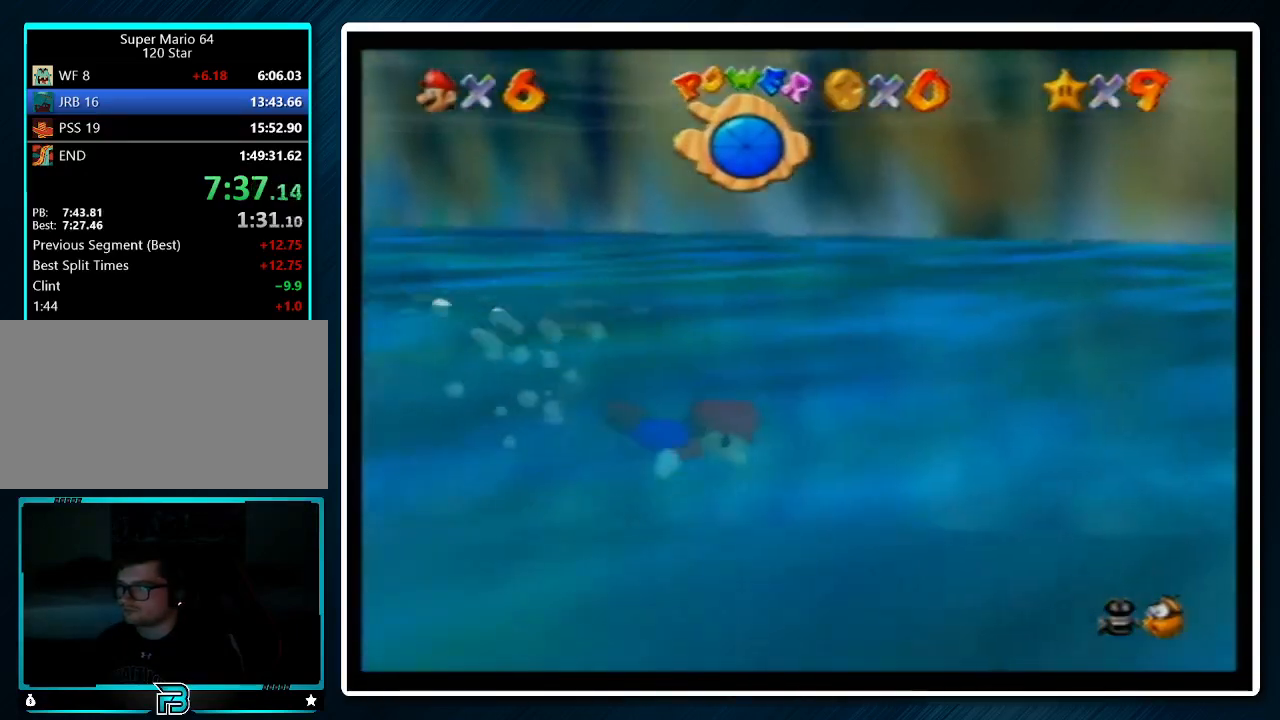
{"buttons": ["C_RIGHT"], "left_stick": "center", "events": [[233, "A", "up"], [433, "left_stick", "center"]]}
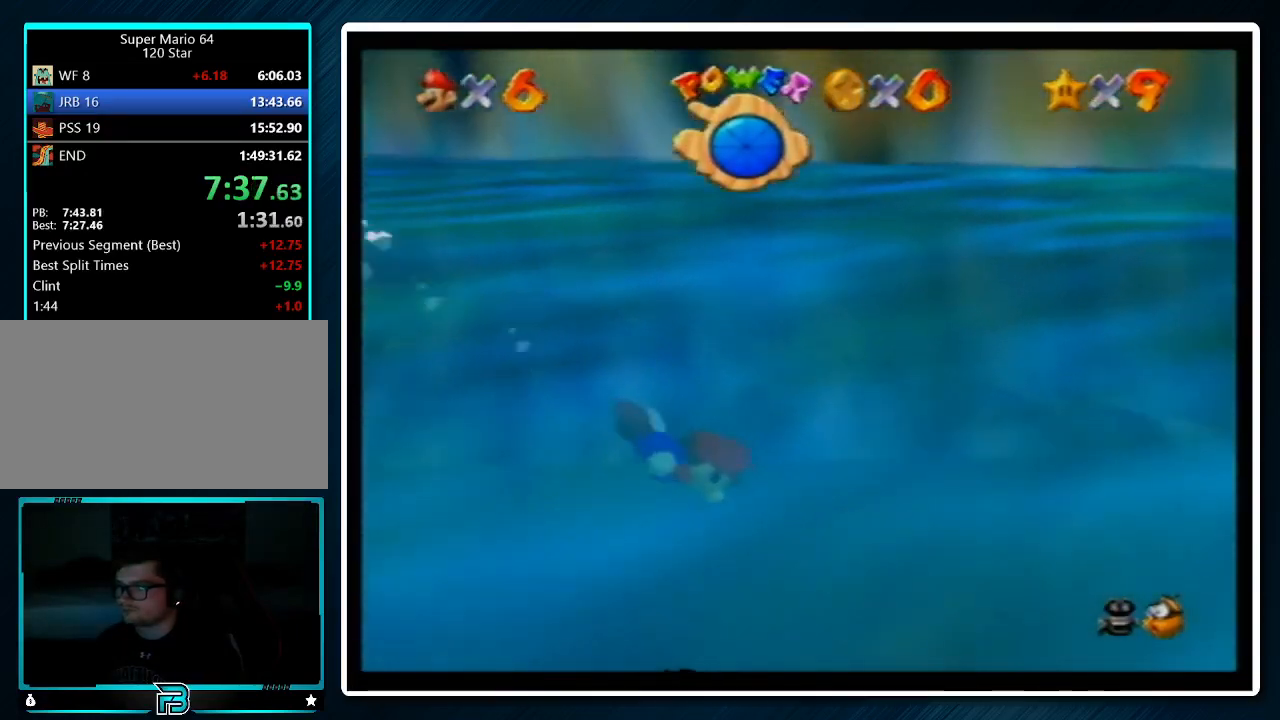
{"buttons": ["C_RIGHT"], "left_stick": "up", "events": [[100, "A", "down"], [367, "A", "up"], [367, "left_stick", "up"]]}
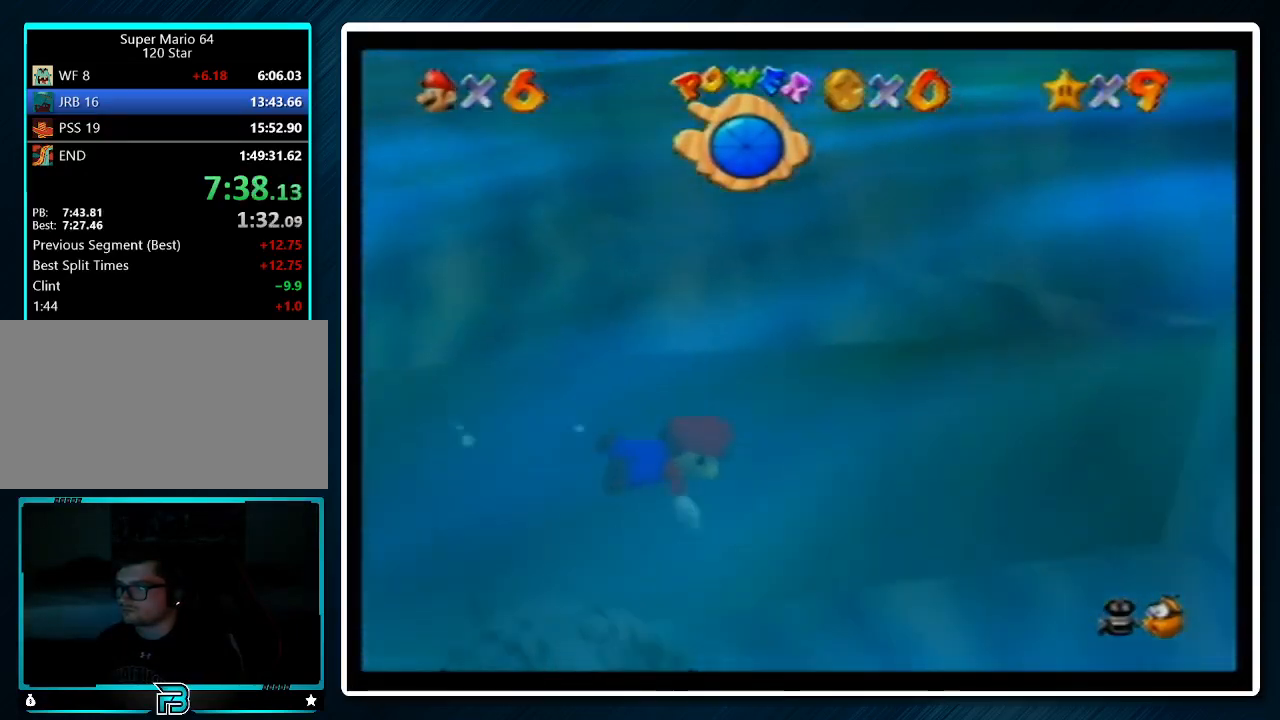
{"buttons": ["A", "C_RIGHT"], "left_stick": "center", "events": [[67, "left_stick", "center"], [333, "A", "down"]]}
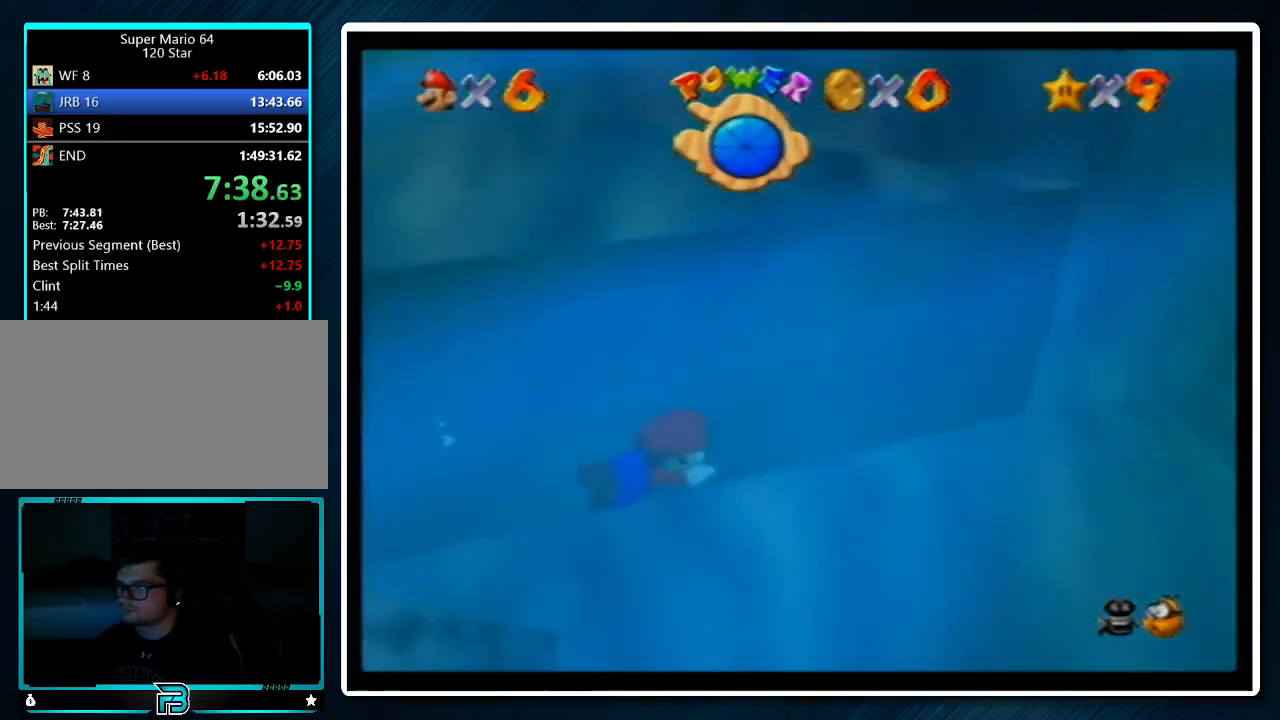
{"buttons": ["A", "C_RIGHT"], "left_stick": "center", "events": [[67, "A", "up"], [100, "left_stick", "up-left"], [233, "left_stick", "left"], [500, "A", "down"], [500, "left_stick", "center"]]}
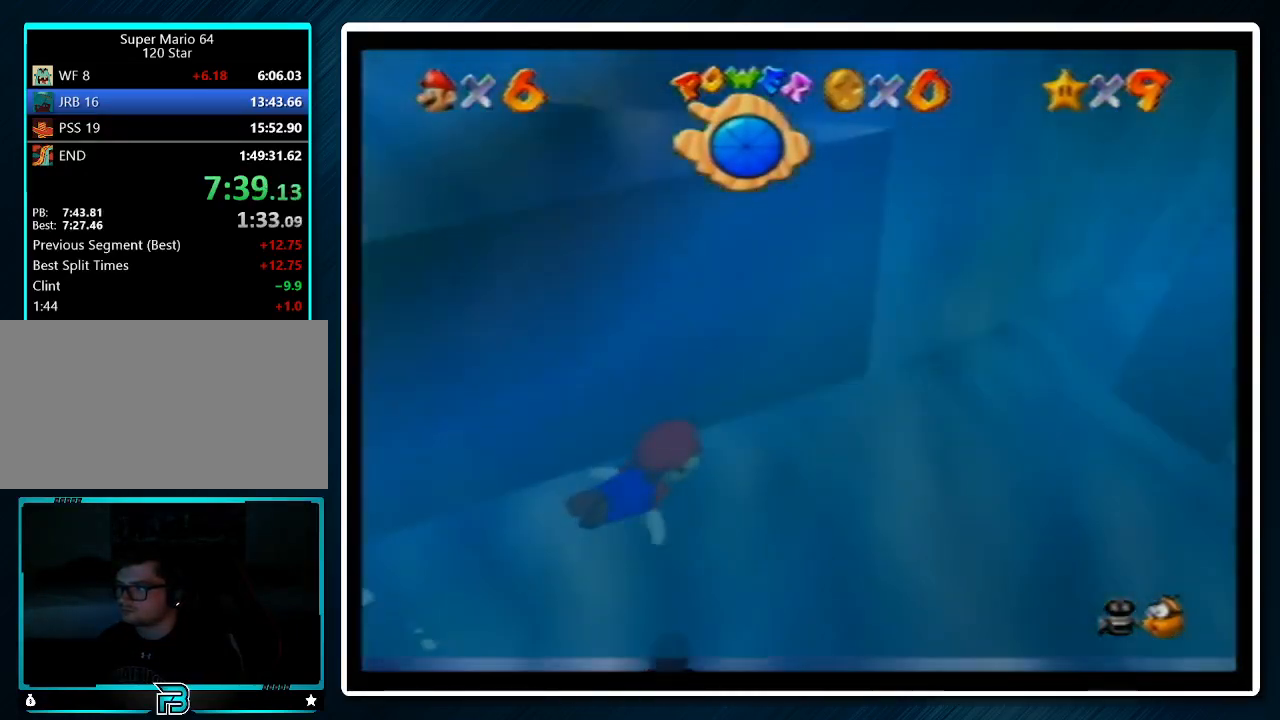
{"buttons": ["C_RIGHT"], "left_stick": "up-left", "events": [[167, "left_stick", "left"], [233, "left_stick", "up-left"], [300, "A", "up"], [367, "left_stick", "center"], [467, "left_stick", "up-left"]]}
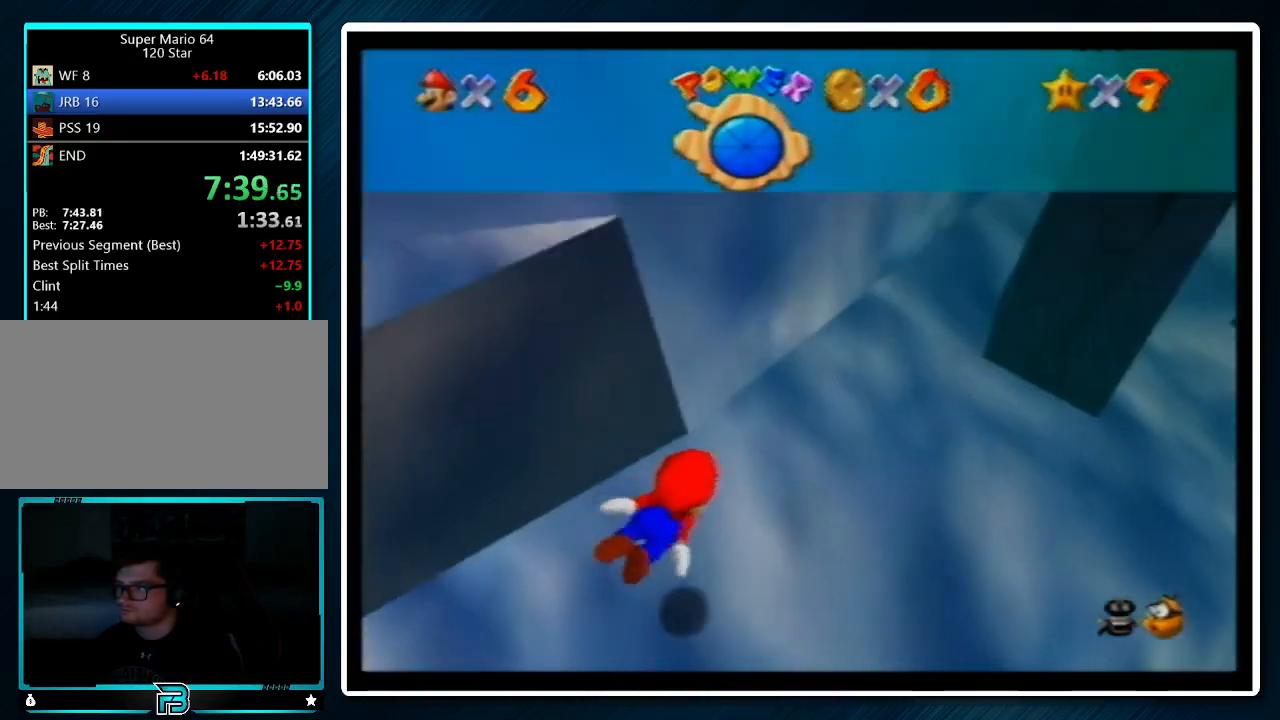
{"buttons": ["C_RIGHT"], "left_stick": "center", "events": [[100, "left_stick", "center"], [167, "A", "down"], [200, "left_stick", "up-left"], [400, "A", "up"], [500, "left_stick", "center"]]}
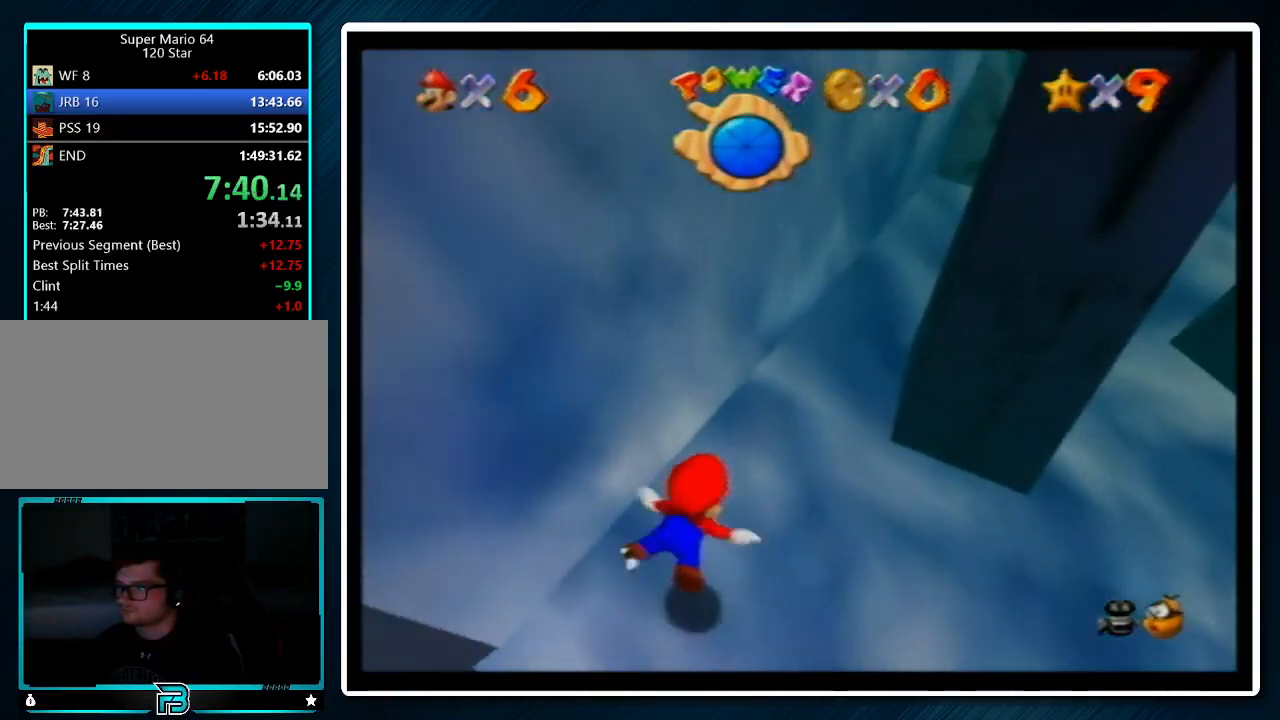
{"buttons": ["A", "C_RIGHT"], "left_stick": "up-right", "events": [[200, "left_stick", "right"], [300, "A", "down"], [433, "left_stick", "up-right"]]}
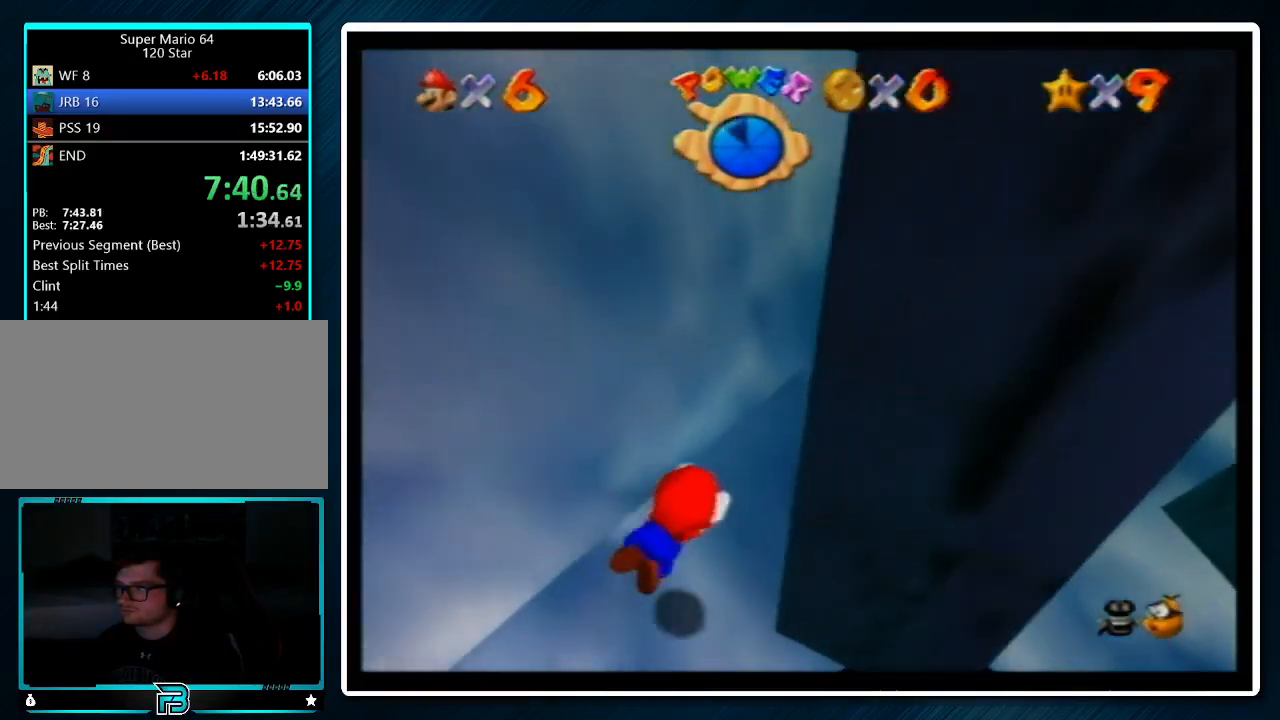
{"buttons": ["A", "C_RIGHT"], "left_stick": "up", "events": [[33, "A", "up"], [167, "left_stick", "center"], [433, "A", "down"], [433, "left_stick", "up"]]}
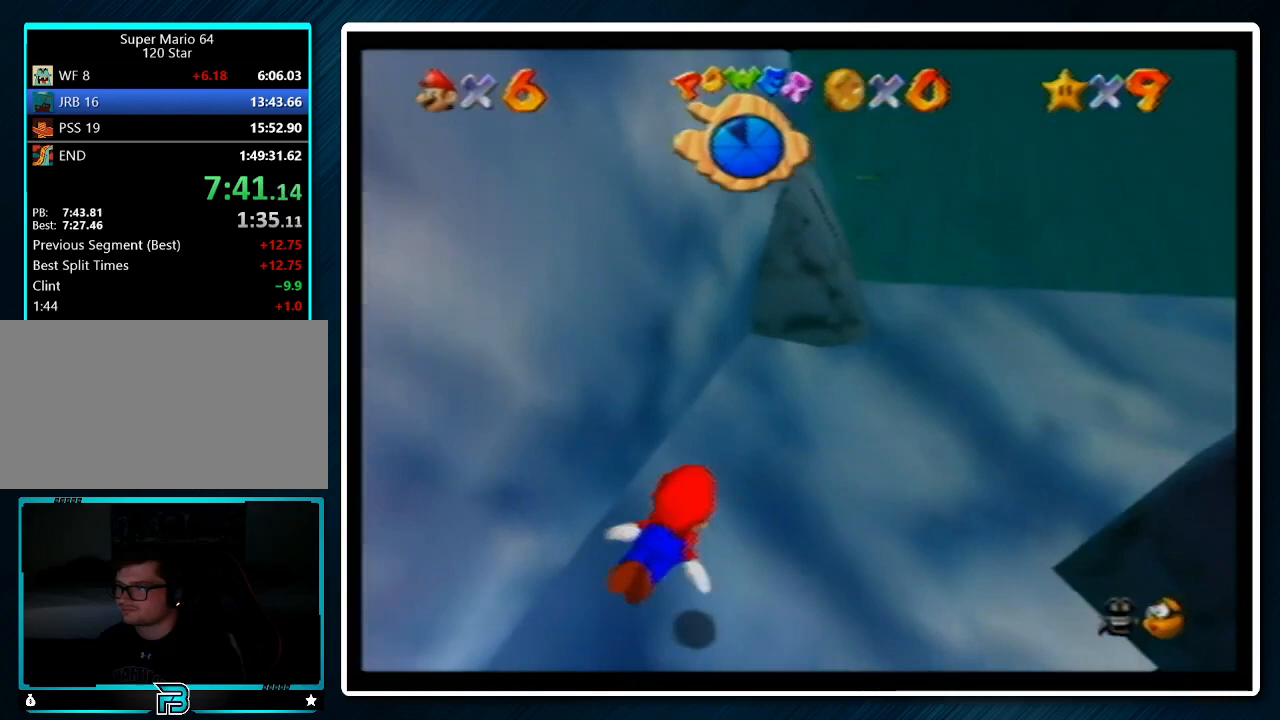
{"buttons": ["C_RIGHT"], "left_stick": "up-left", "events": [[167, "A", "up"], [167, "left_stick", "up-left"], [300, "left_stick", "center"], [467, "left_stick", "up-left"]]}
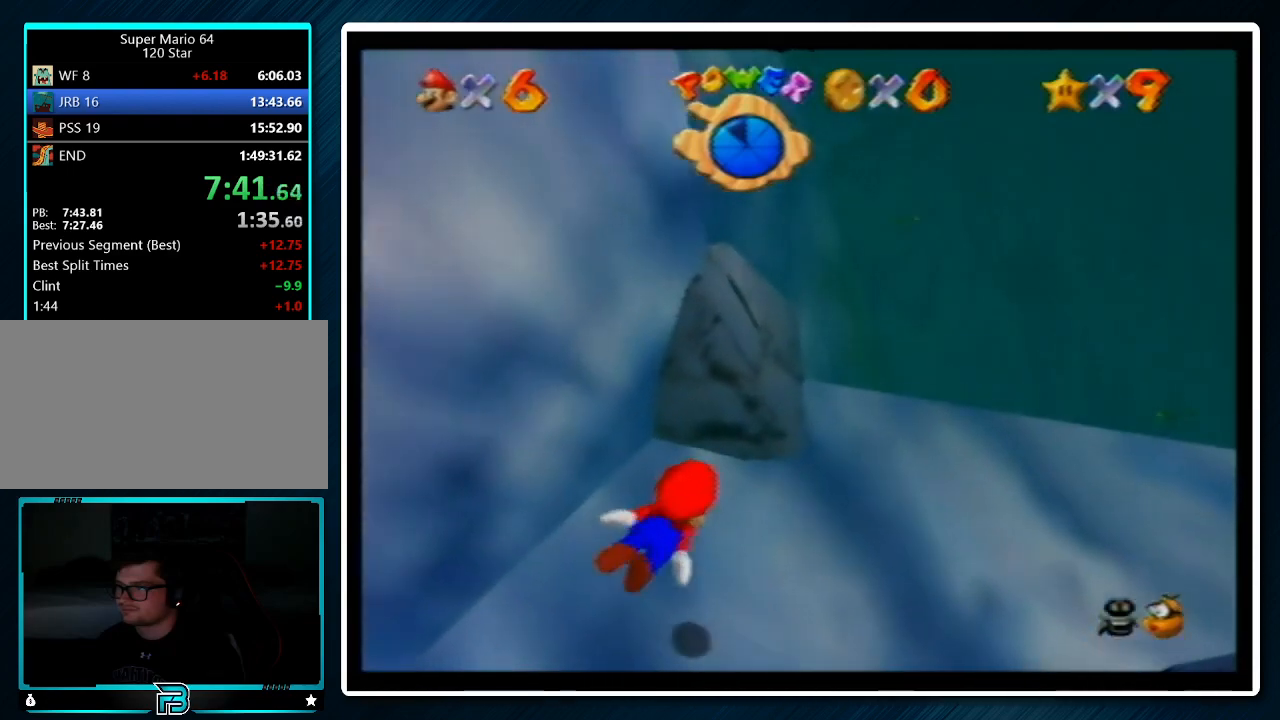
{"buttons": ["C_RIGHT"], "left_stick": "up-left", "events": [[133, "A", "down"], [300, "left_stick", "center"], [333, "A", "up"], [400, "left_stick", "up-left"]]}
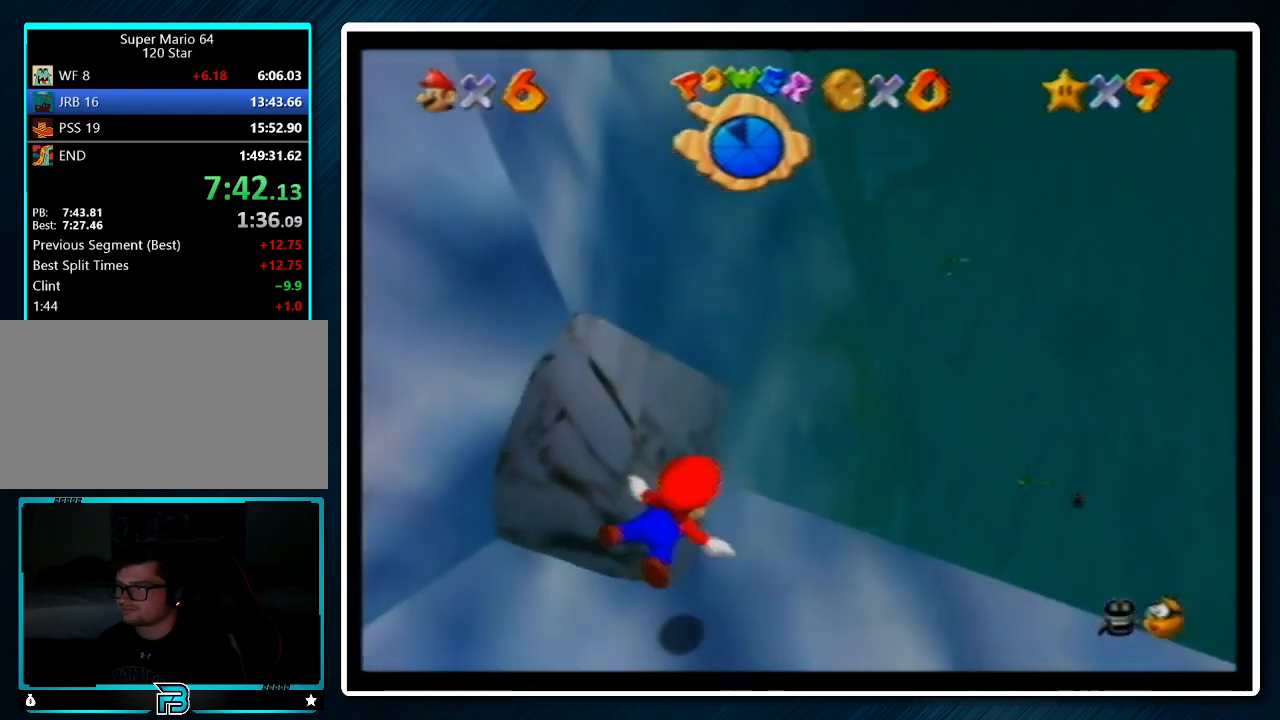
{"buttons": ["A", "C_RIGHT"], "left_stick": "up-left", "events": [[333, "A", "down"]]}
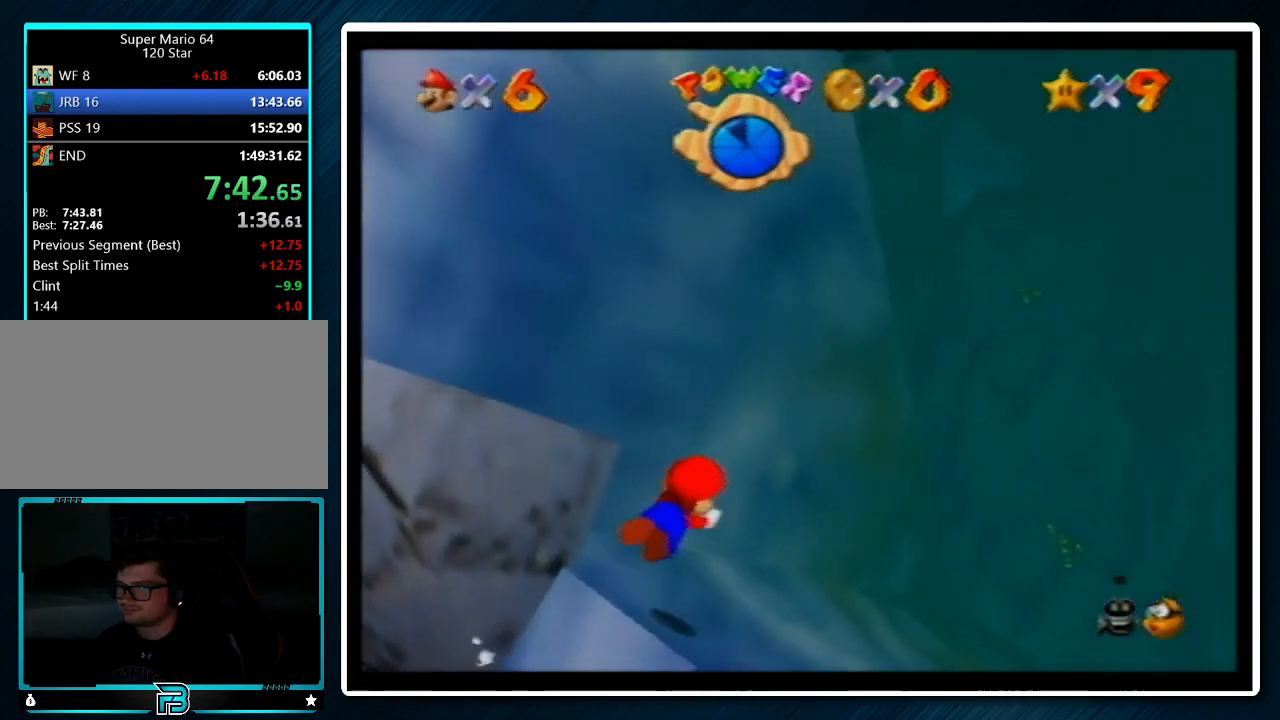
{"buttons": ["A", "C_RIGHT"], "left_stick": "center", "events": [[100, "A", "up"], [367, "left_stick", "center"], [467, "A", "down"]]}
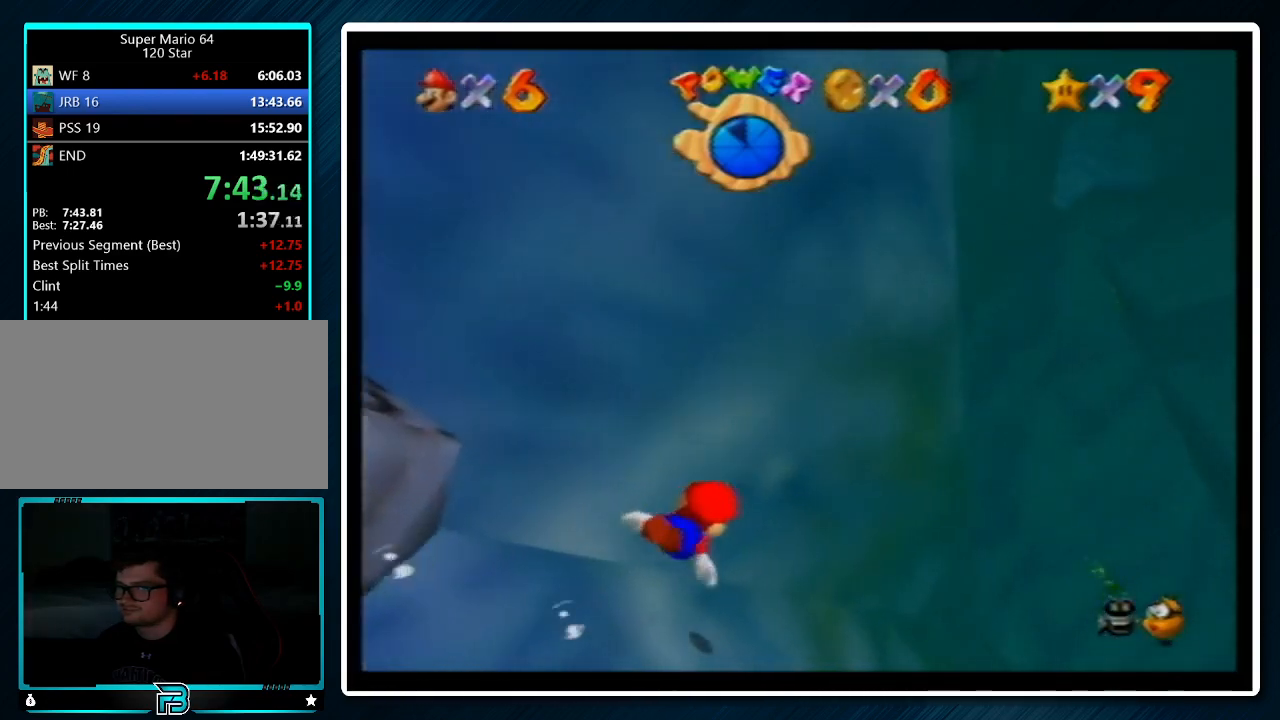
{"buttons": ["C_RIGHT"], "left_stick": "center", "events": [[167, "left_stick", "up"], [233, "A", "up"], [400, "left_stick", "center"]]}
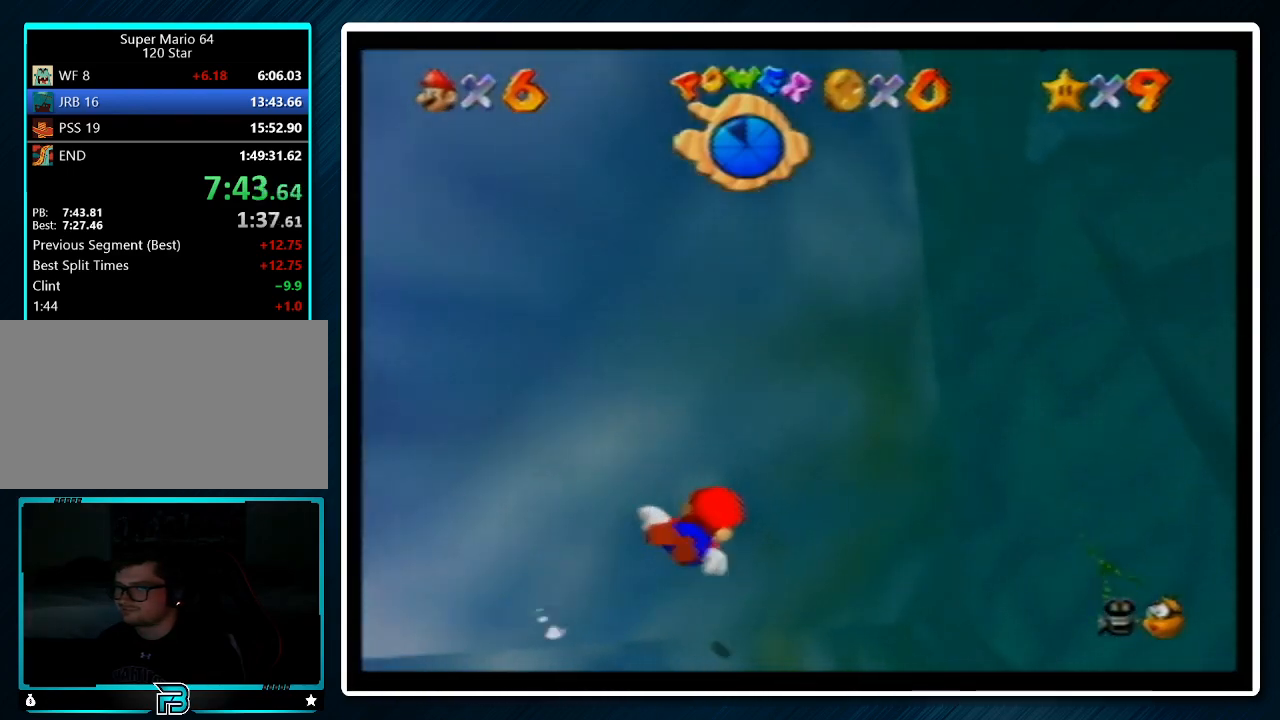
{"buttons": ["C_RIGHT"], "left_stick": "center", "events": [[133, "left_stick", "up-right"], [233, "A", "down"], [400, "left_stick", "center"], [467, "A", "up"]]}
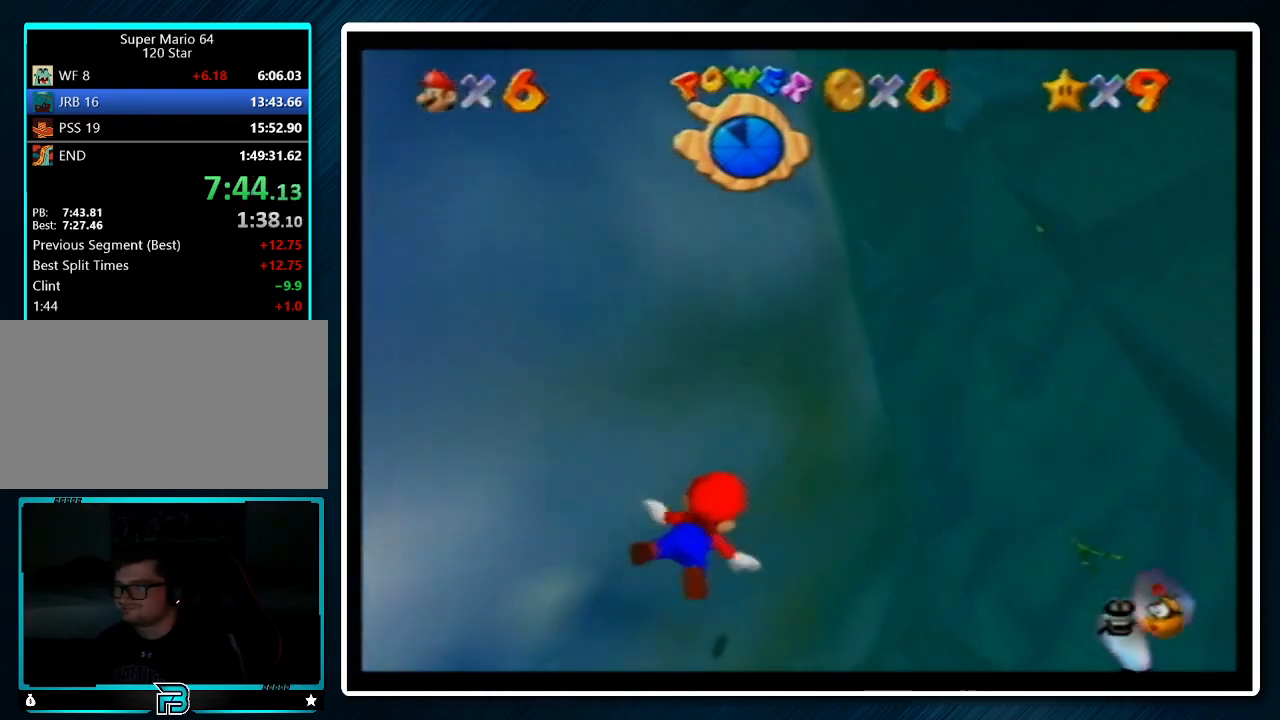
{"buttons": ["A", "C_RIGHT"], "left_stick": "up-right", "events": [[100, "left_stick", "up-right"], [200, "left_stick", "up"], [333, "A", "down"], [433, "left_stick", "up-right"]]}
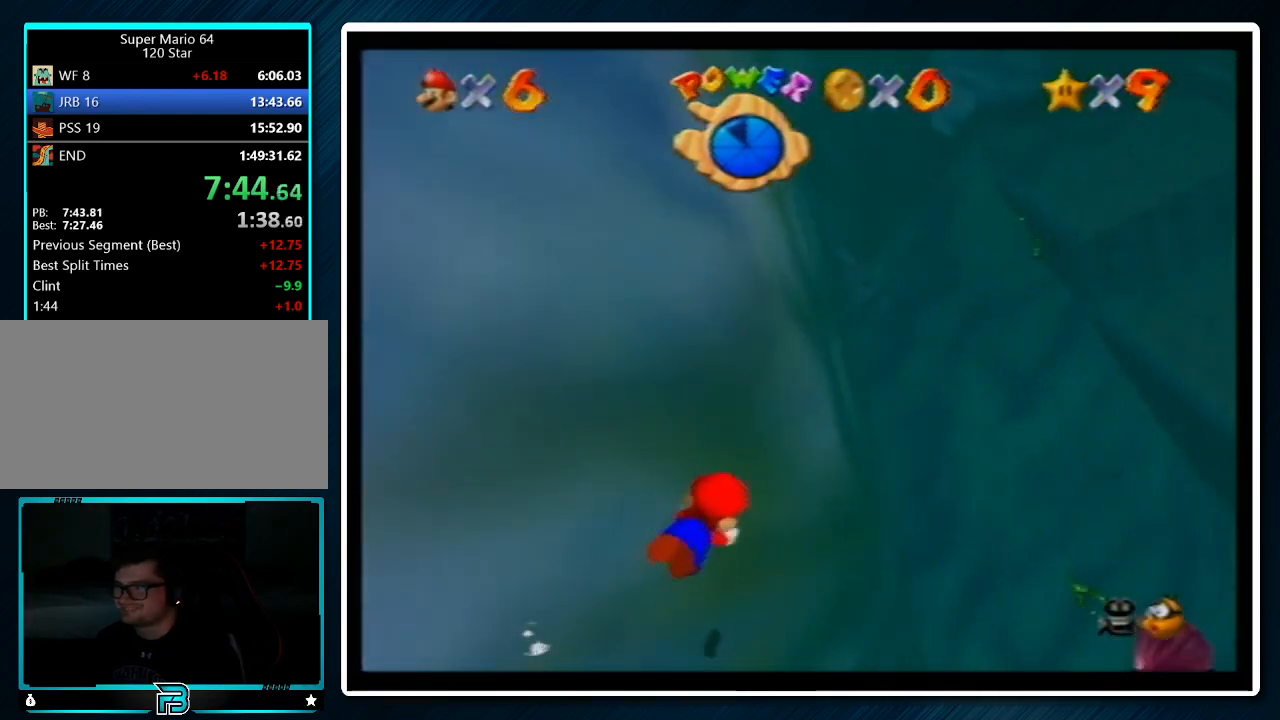
{"buttons": ["C_RIGHT"], "left_stick": "up-right", "events": [[133, "A", "up"], [233, "left_stick", "center"], [400, "left_stick", "up-right"]]}
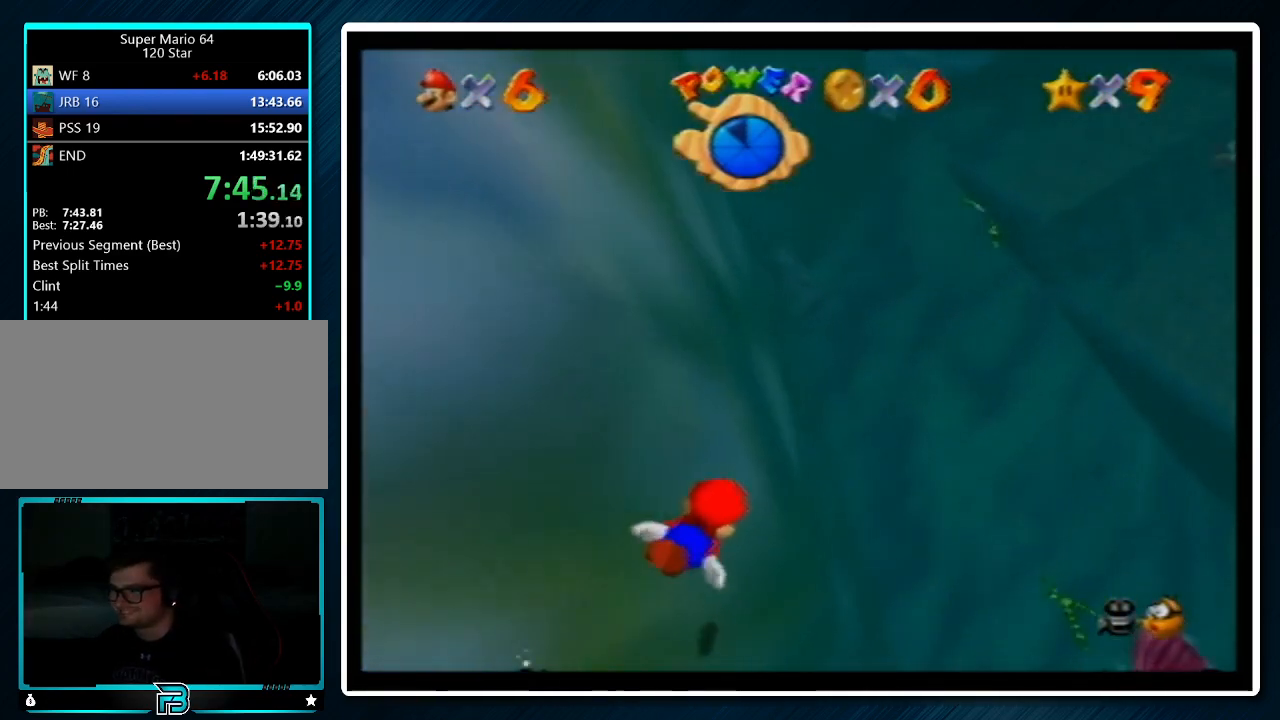
{"buttons": ["C_RIGHT"], "left_stick": "up", "events": [[67, "A", "down"], [100, "left_stick", "center"], [233, "left_stick", "up"], [267, "A", "up"]]}
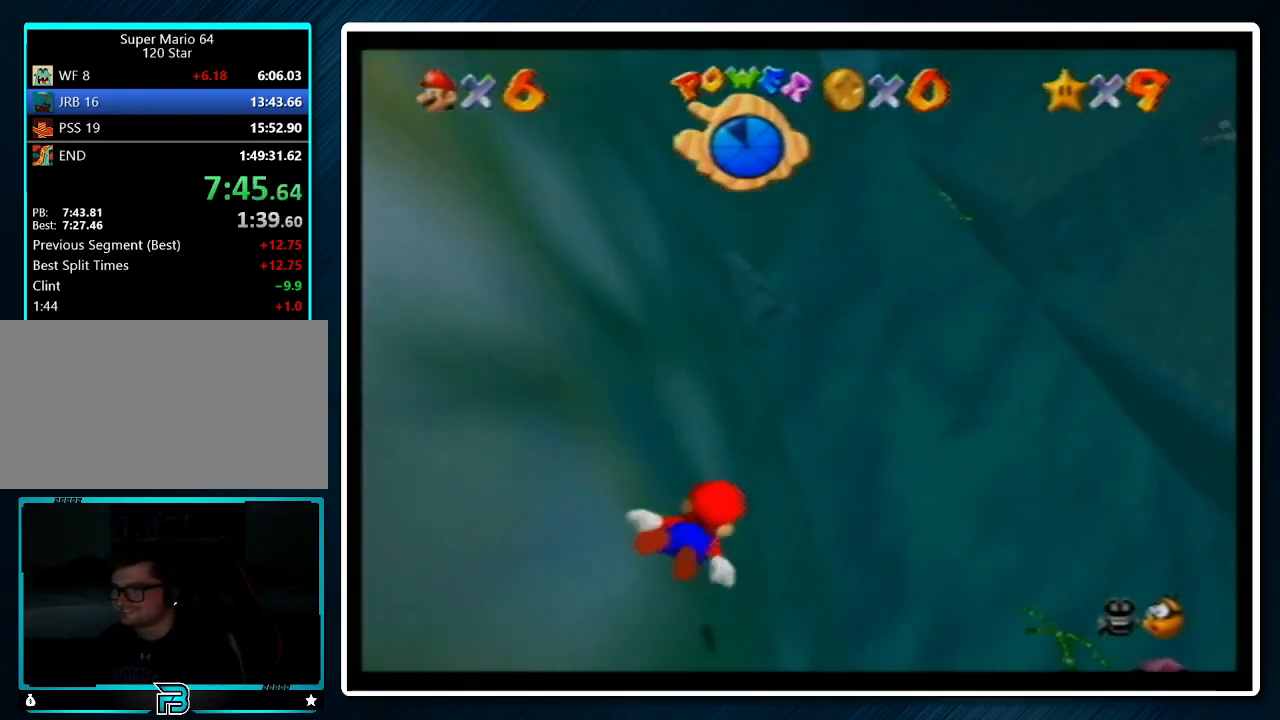
{"buttons": [], "left_stick": "up-right", "events": [[133, "left_stick", "center"], [167, "A", "down"], [300, "C_RIGHT", "up"], [300, "left_stick", "up-right"], [433, "A", "up"]]}